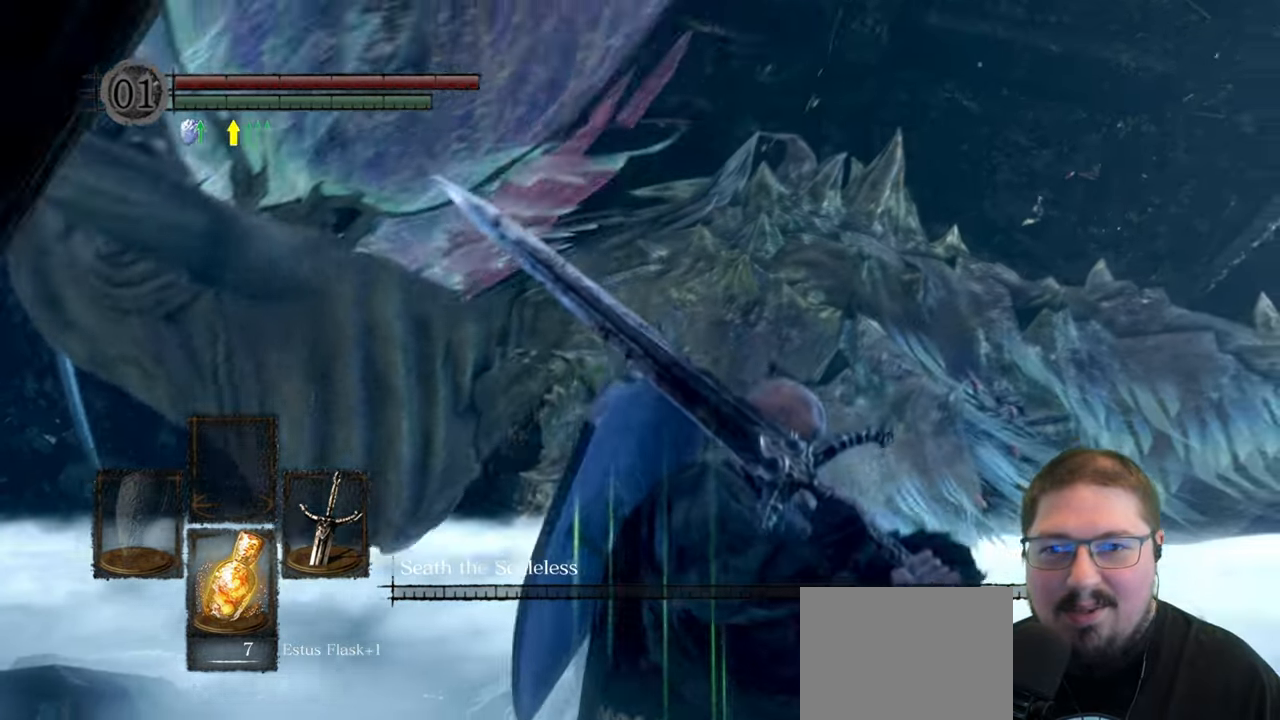
Gameplay with a controller (Xbox layout); each line is a JSON object with the inputs held at the frame after it. "button_events" lists button changes between this image and that frame as [ms after this image, input, new state], when the widget could be followed in between (sticks are given only as held states).
{"buttons": [], "left_stick": "up-right", "right_stick": "center", "button_events": []}
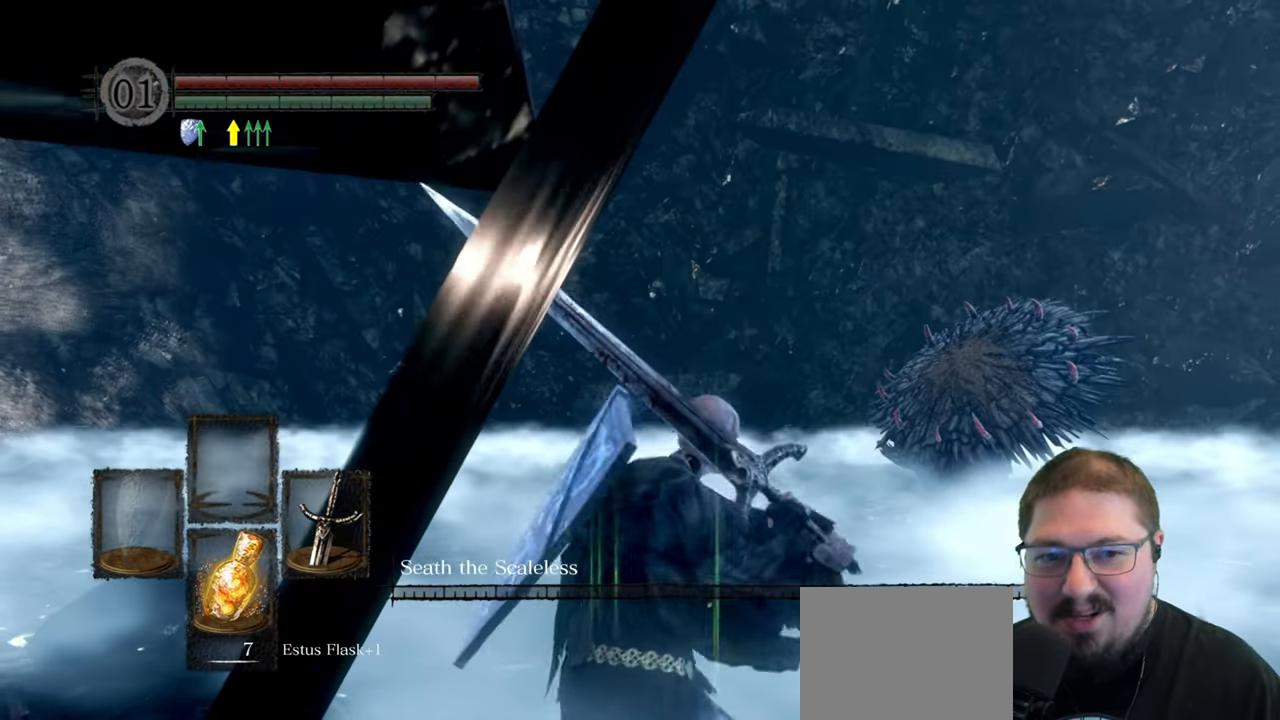
{"buttons": [], "left_stick": "up-right", "right_stick": "right", "button_events": []}
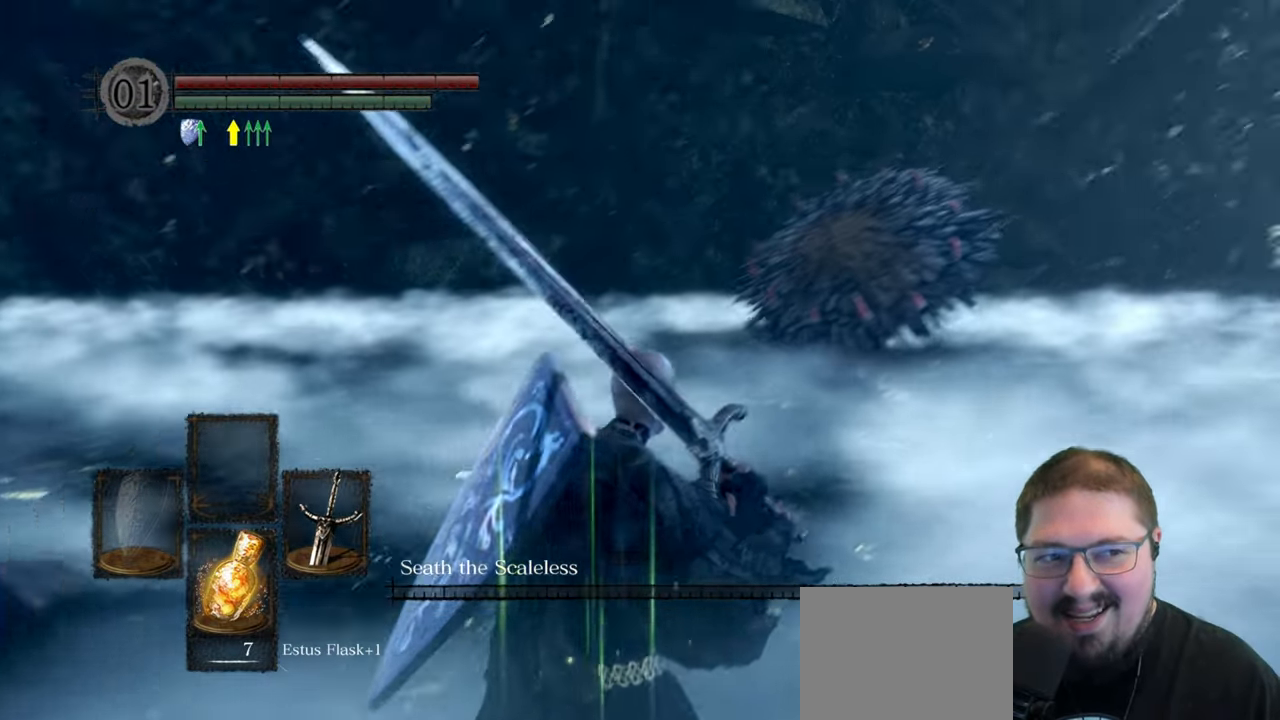
{"buttons": [], "left_stick": "up", "right_stick": "down-left"}
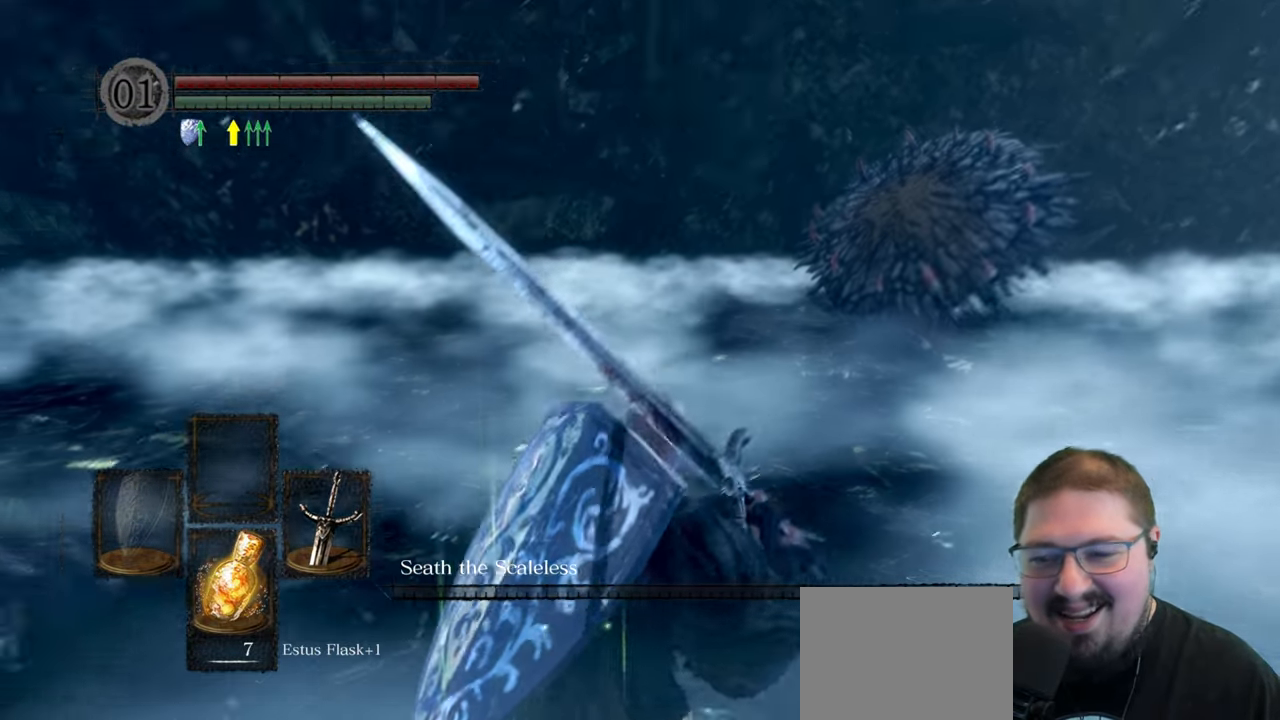
{"buttons": [], "left_stick": "up-left", "right_stick": "center"}
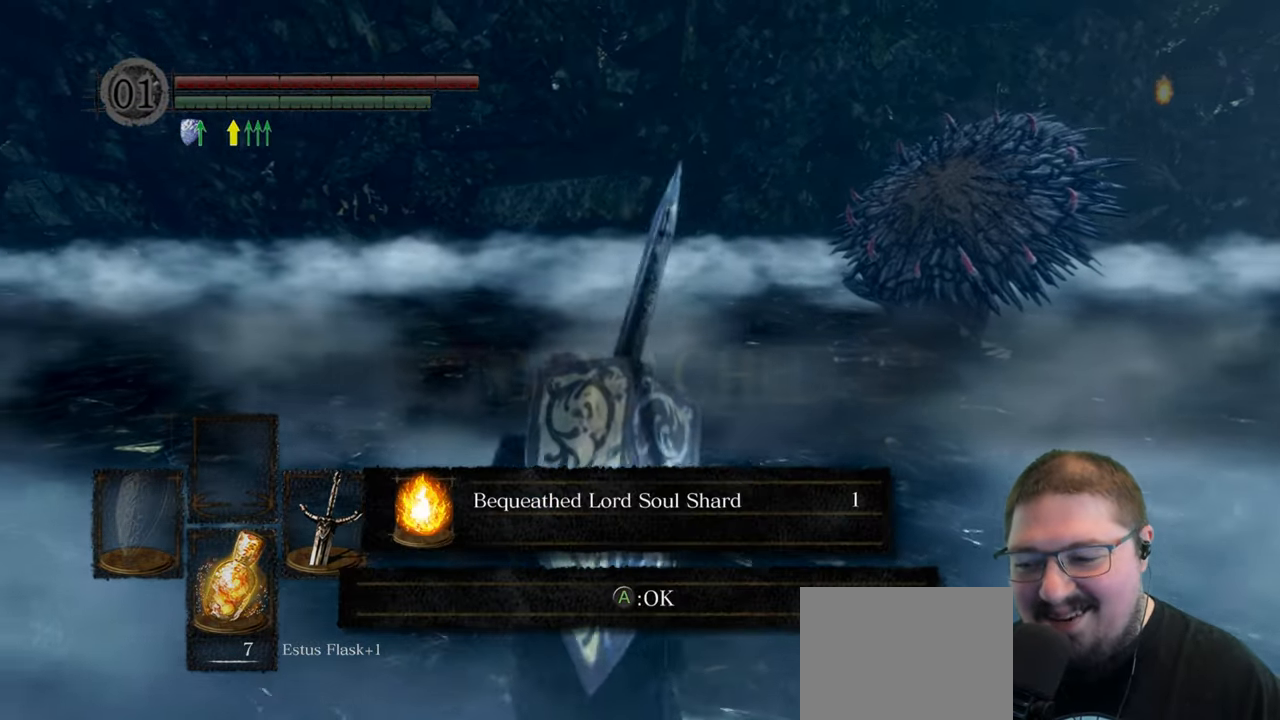
{"buttons": [], "left_stick": "up-right", "right_stick": "center"}
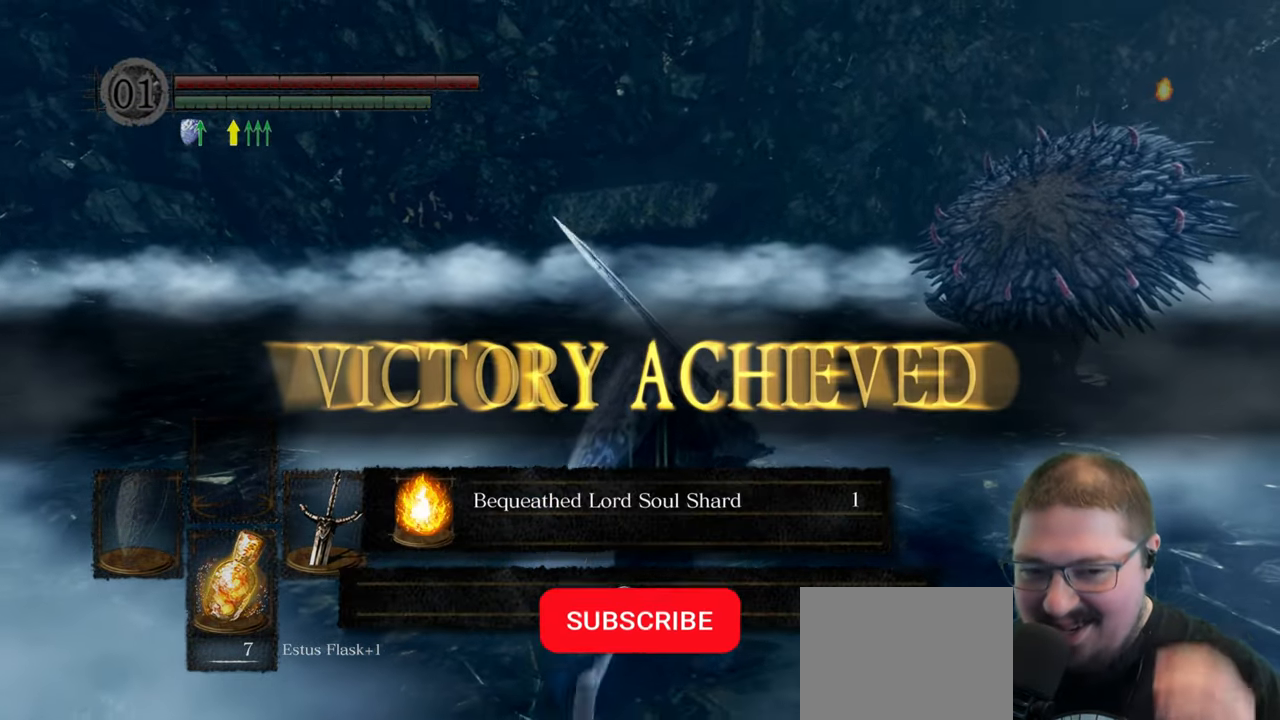
{"buttons": [], "left_stick": "up-right", "right_stick": "center", "button_events": []}
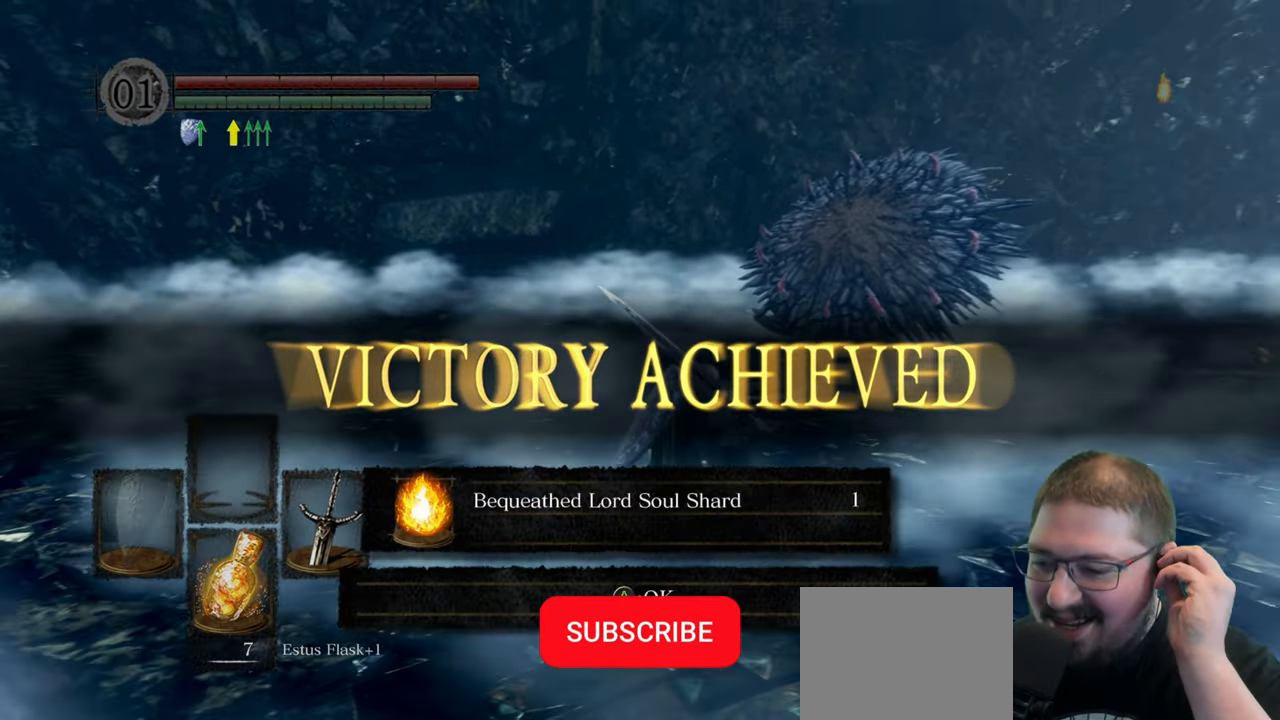
{"buttons": [], "left_stick": "up-right", "right_stick": "center", "button_events": []}
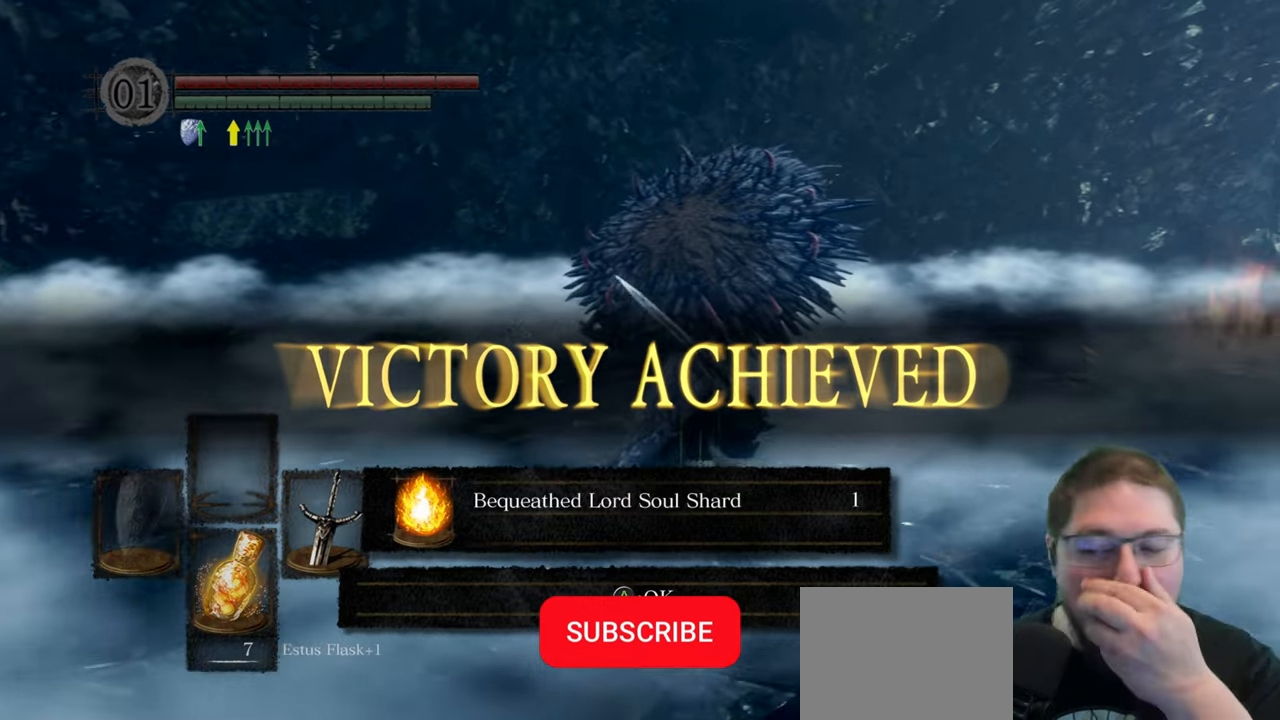
{"buttons": [], "left_stick": "up-right", "right_stick": "center", "button_events": []}
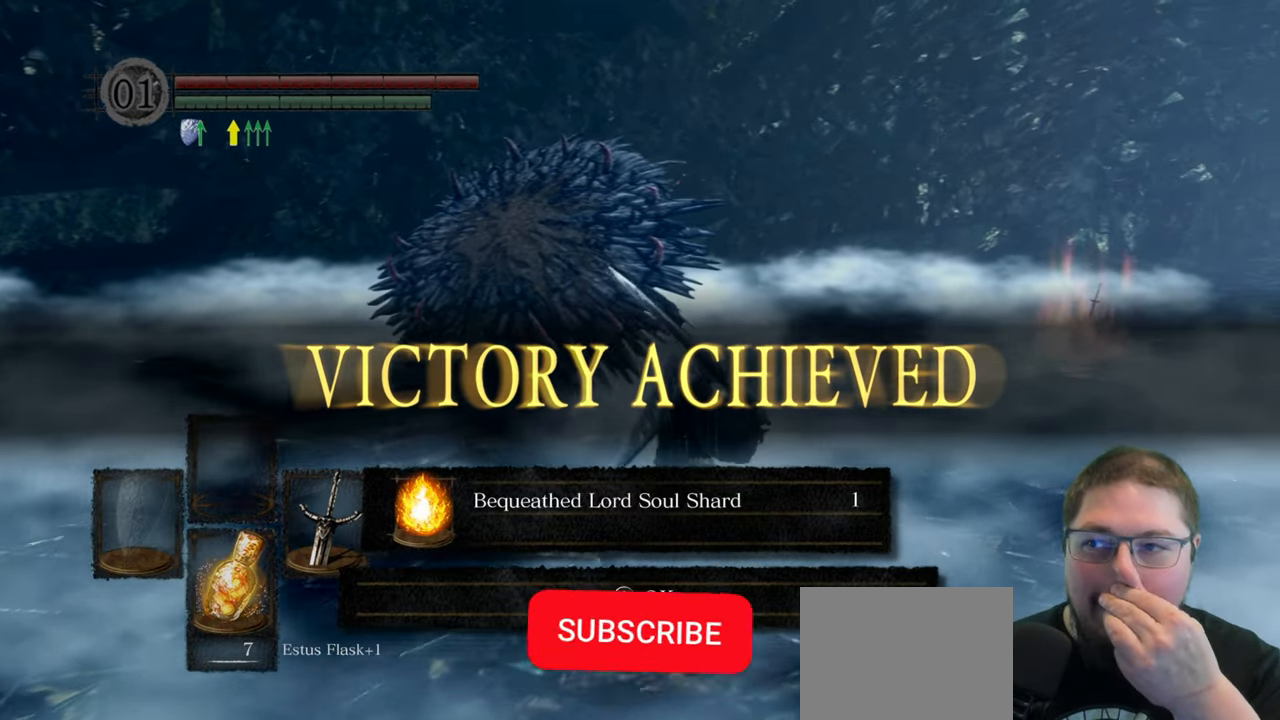
{"buttons": [], "left_stick": "up", "right_stick": "center", "button_events": []}
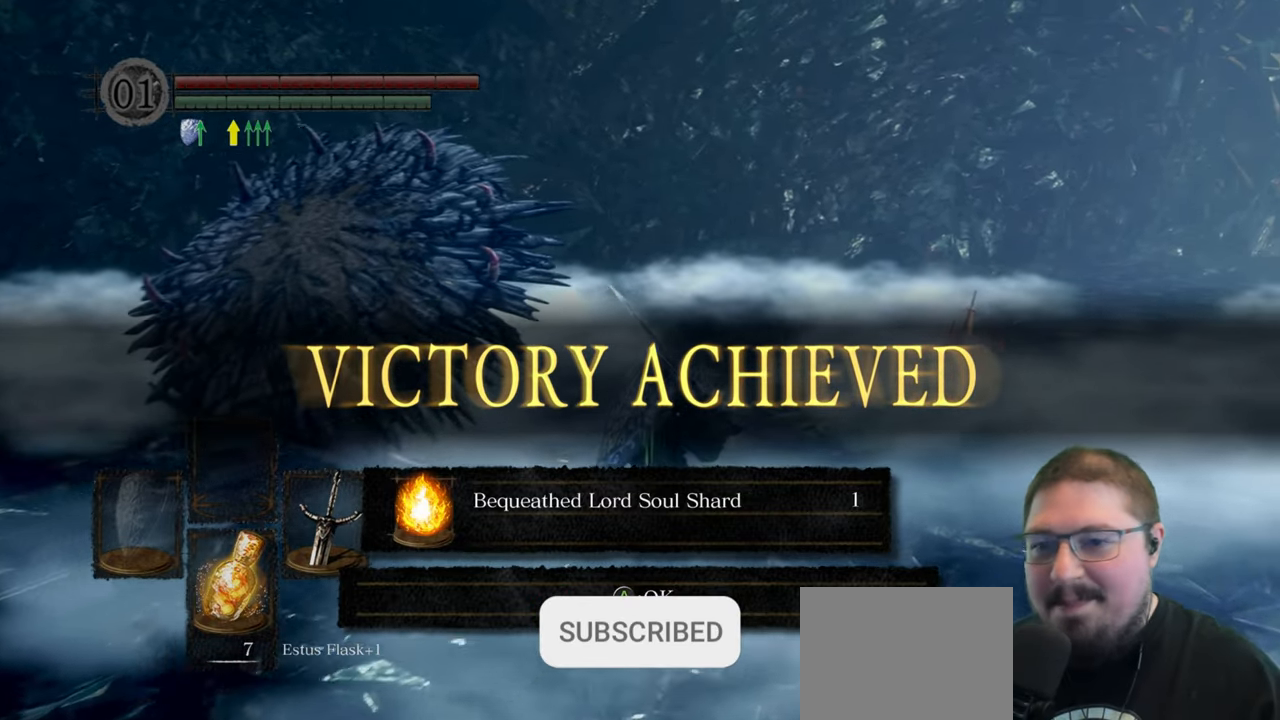
{"buttons": [], "left_stick": "up", "right_stick": "center", "button_events": [[233, "A", "down"], [383, "A", "up"]]}
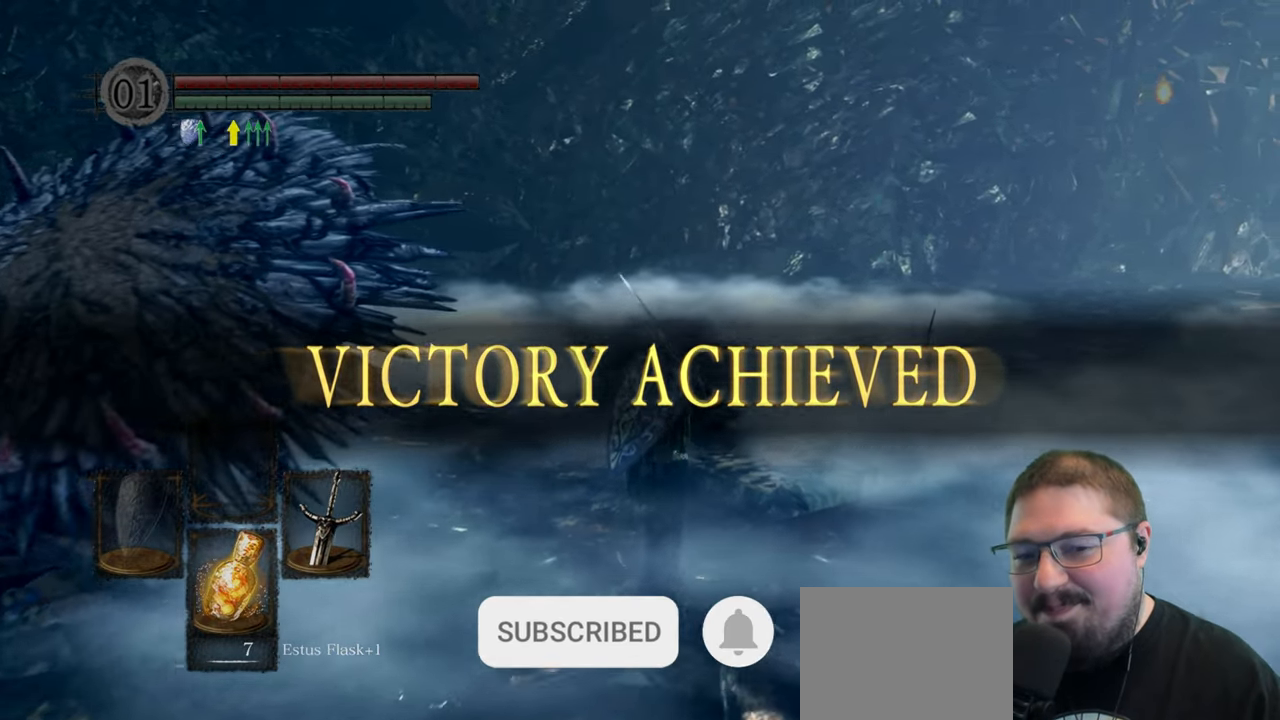
{"buttons": [], "left_stick": "up-right", "right_stick": "center", "button_events": []}
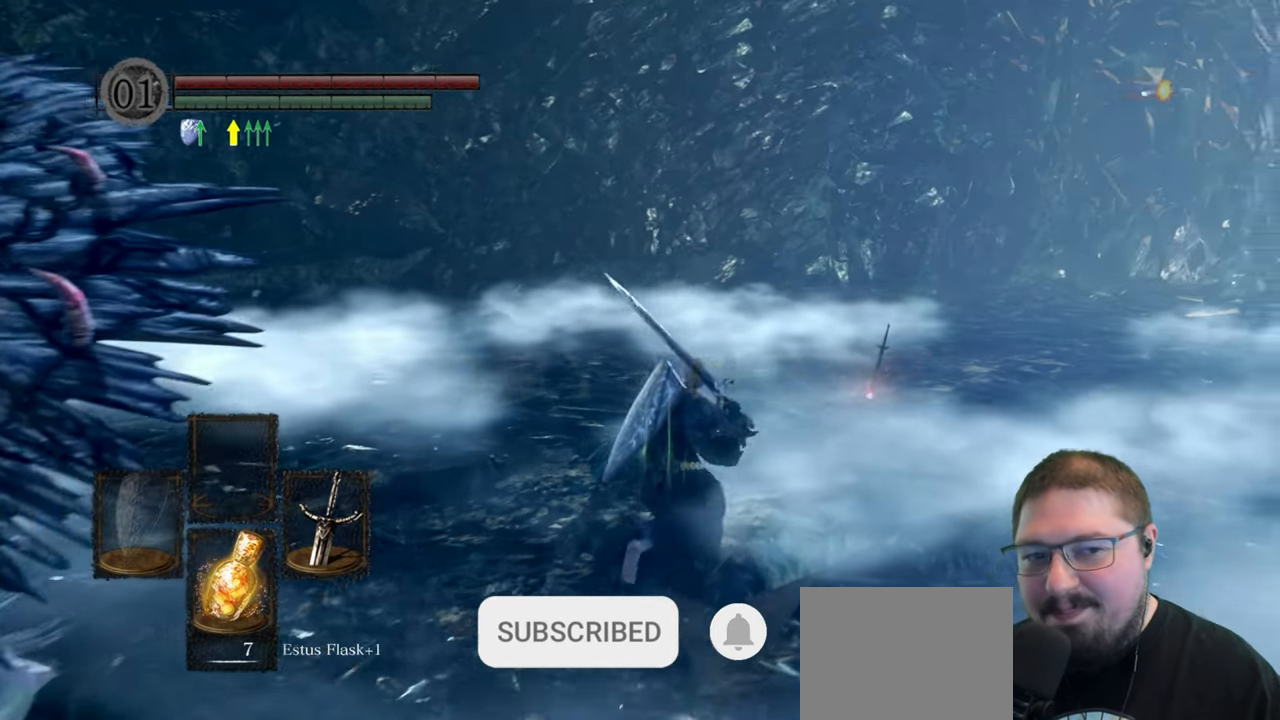
{"buttons": [], "left_stick": "up-right", "right_stick": "center", "button_events": []}
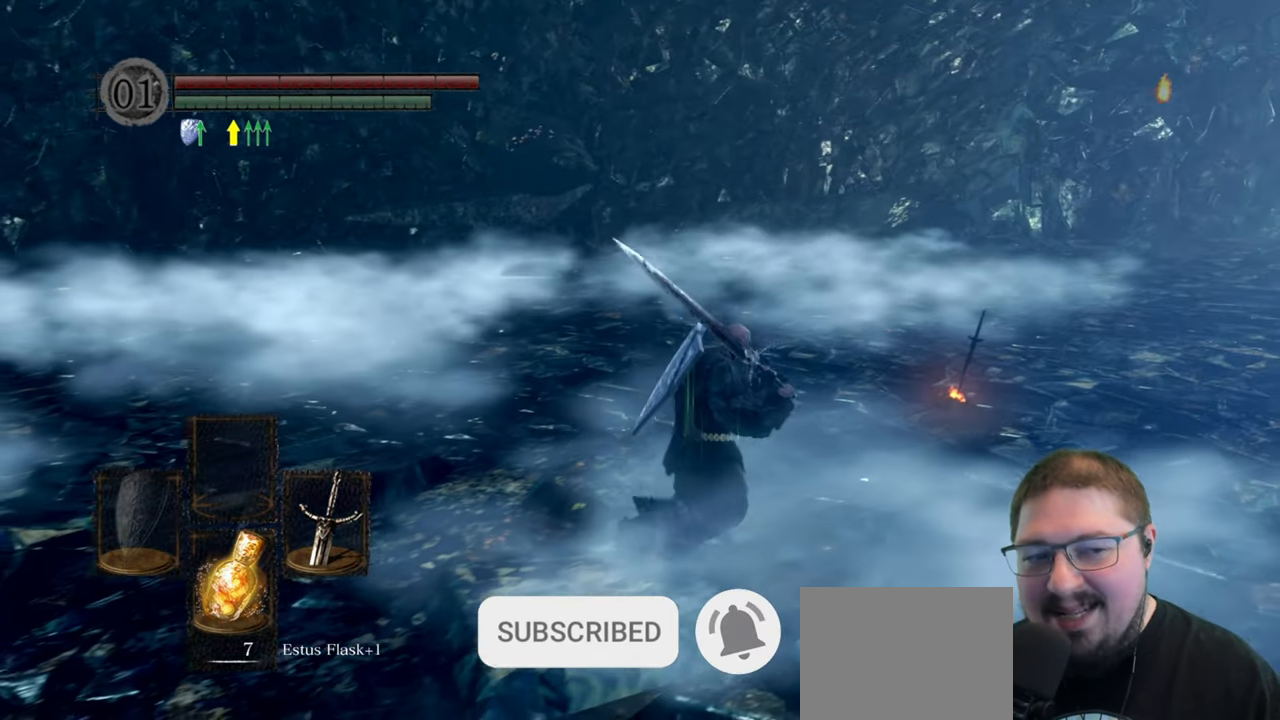
{"buttons": [], "left_stick": "up", "right_stick": "center", "button_events": []}
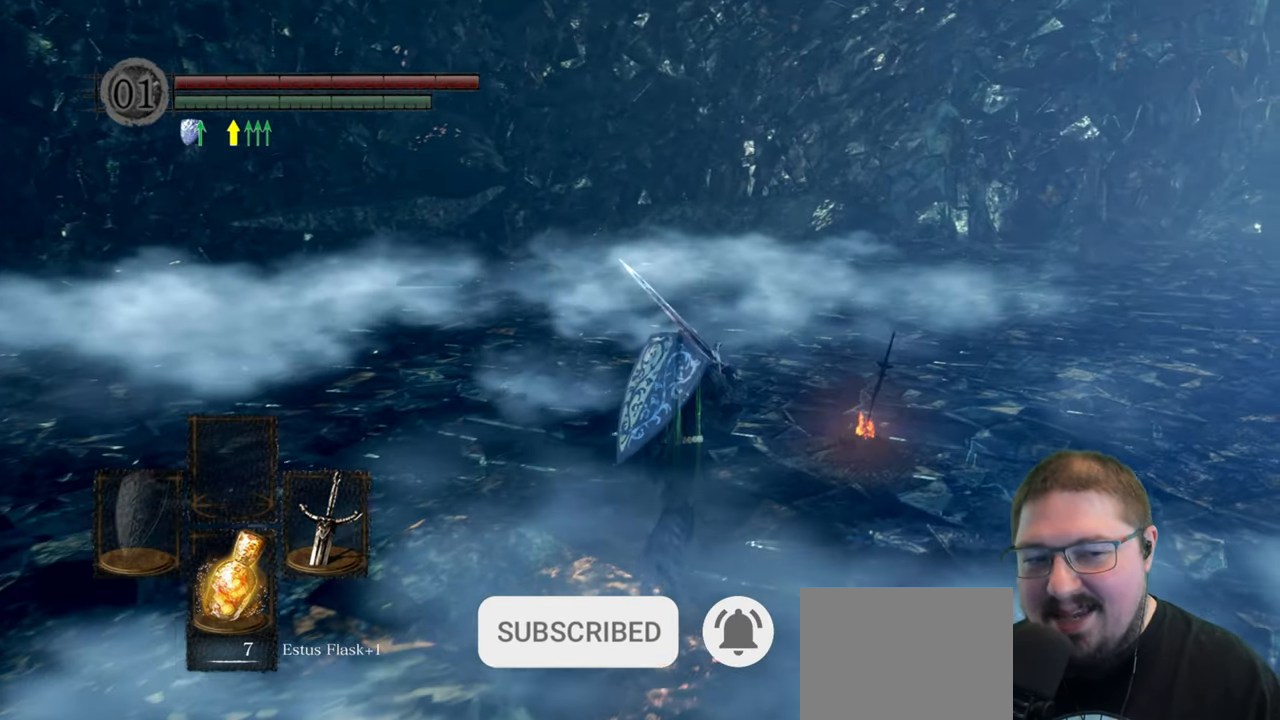
{"buttons": [], "left_stick": "up-right", "right_stick": "center", "button_events": []}
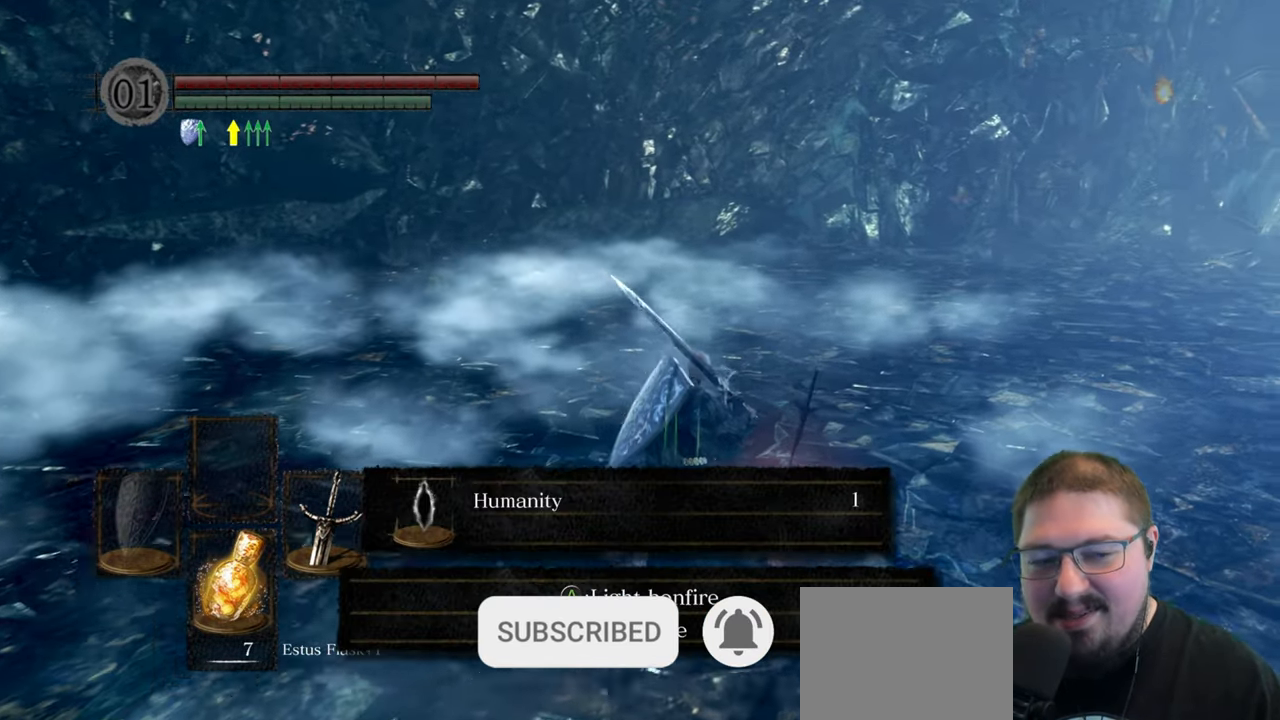
{"buttons": [], "left_stick": "up", "right_stick": "left", "button_events": []}
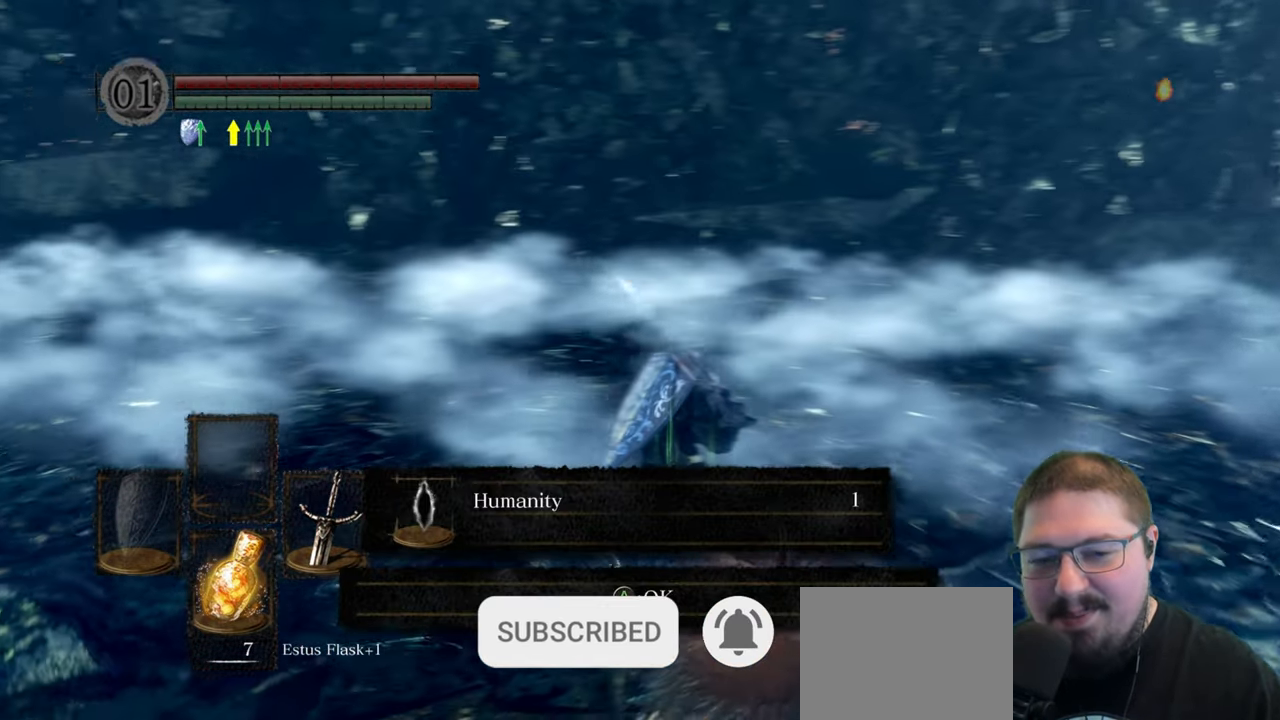
{"buttons": [], "left_stick": "right", "right_stick": "center", "button_events": [[383, "A", "down"], [466, "A", "up"]]}
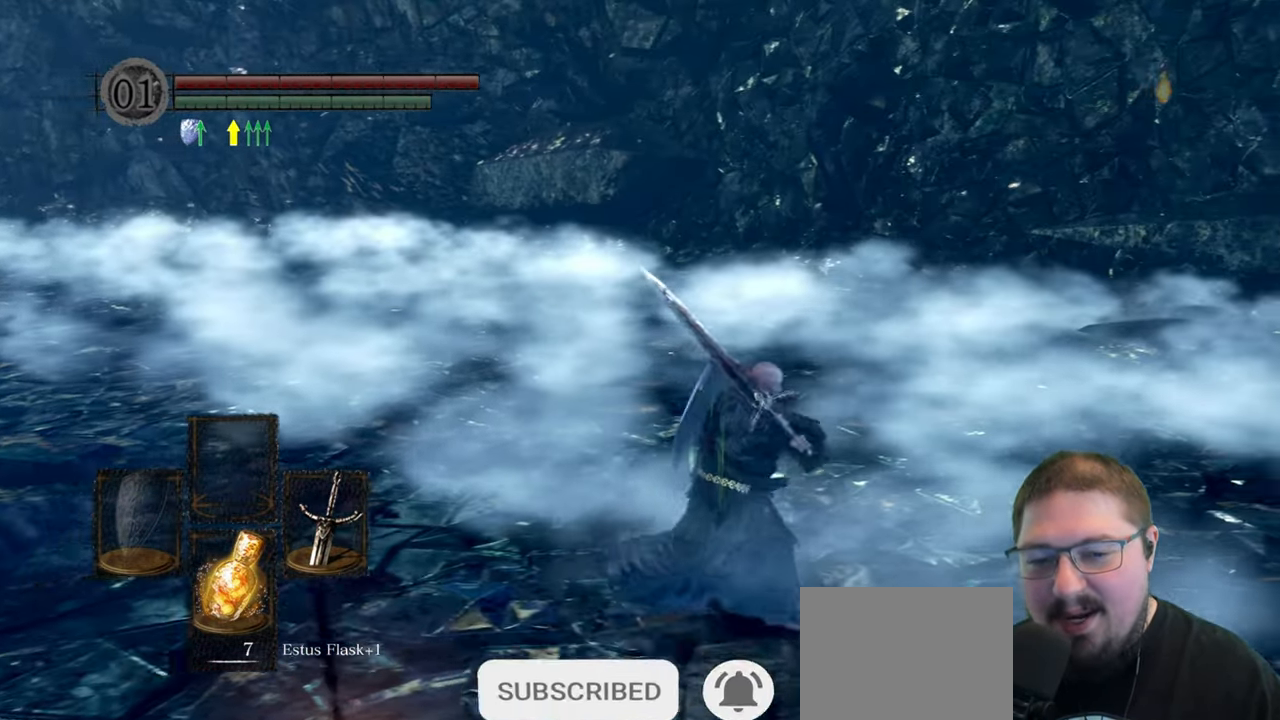
{"buttons": [], "left_stick": "center", "right_stick": "center", "button_events": []}
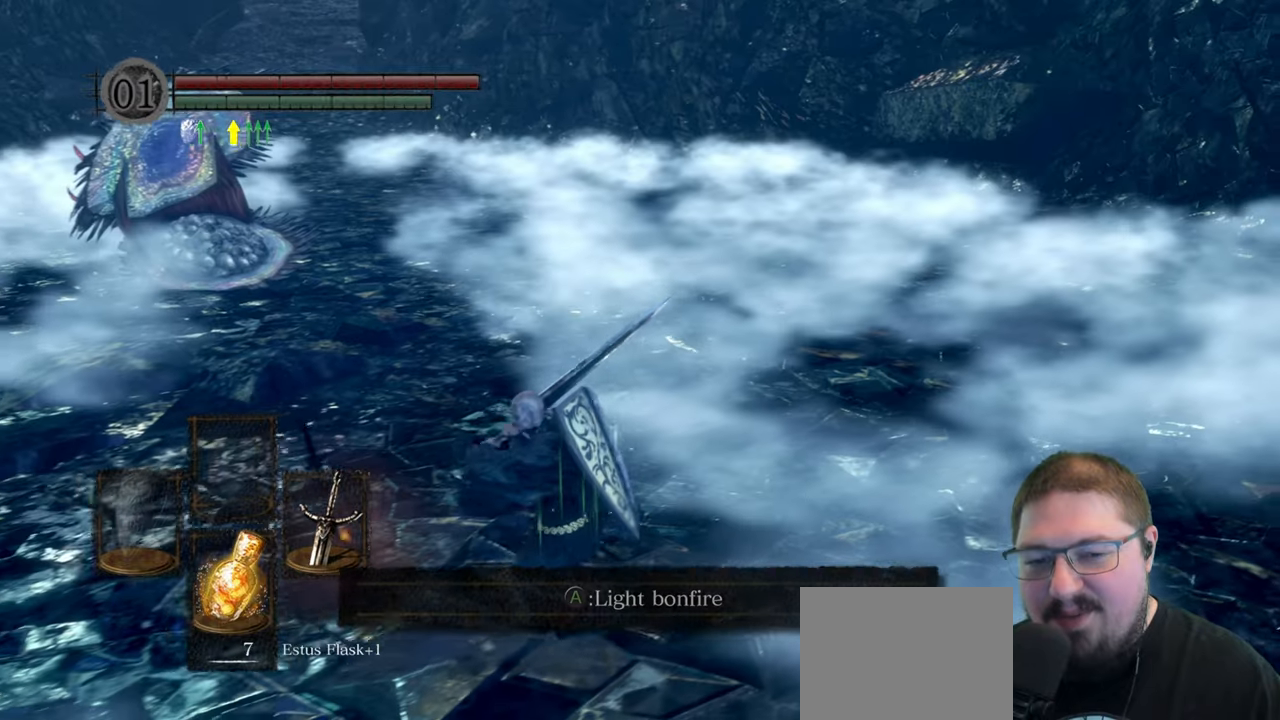
{"buttons": [], "left_stick": "center", "right_stick": "center", "button_events": []}
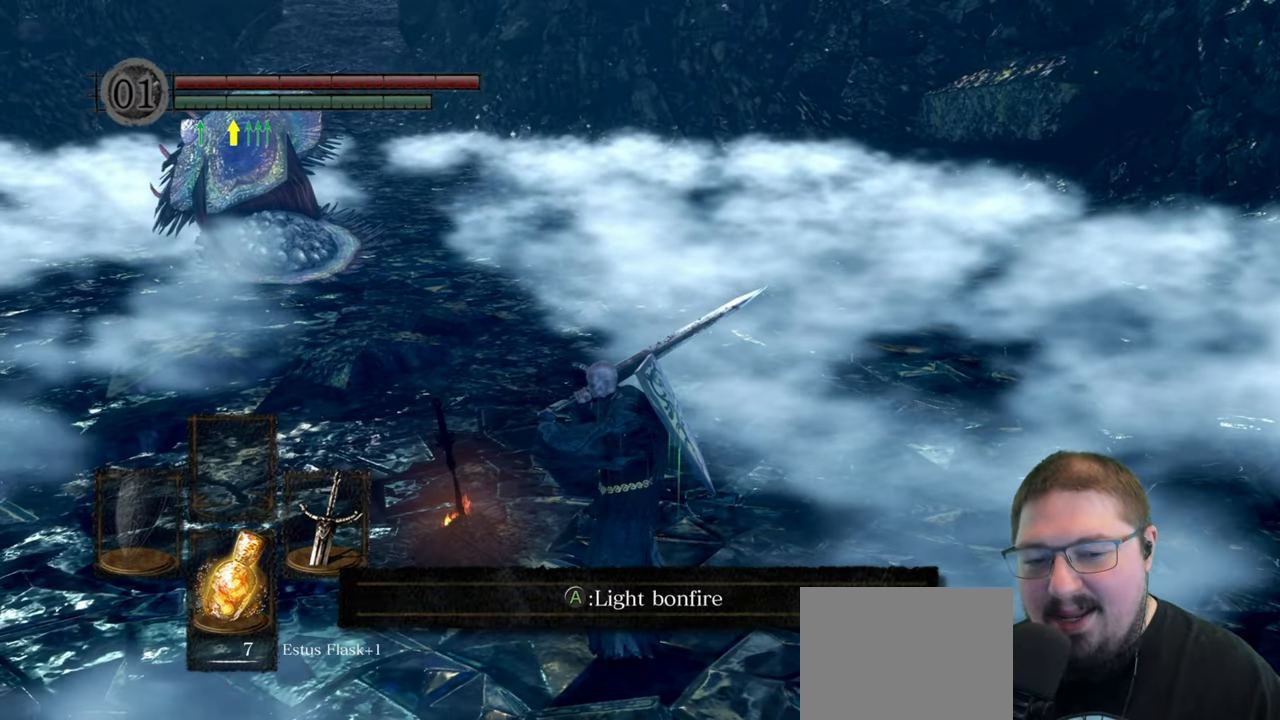
{"buttons": [], "left_stick": "center", "right_stick": "center", "button_events": [[367, "A", "down"], [483, "A", "up"]]}
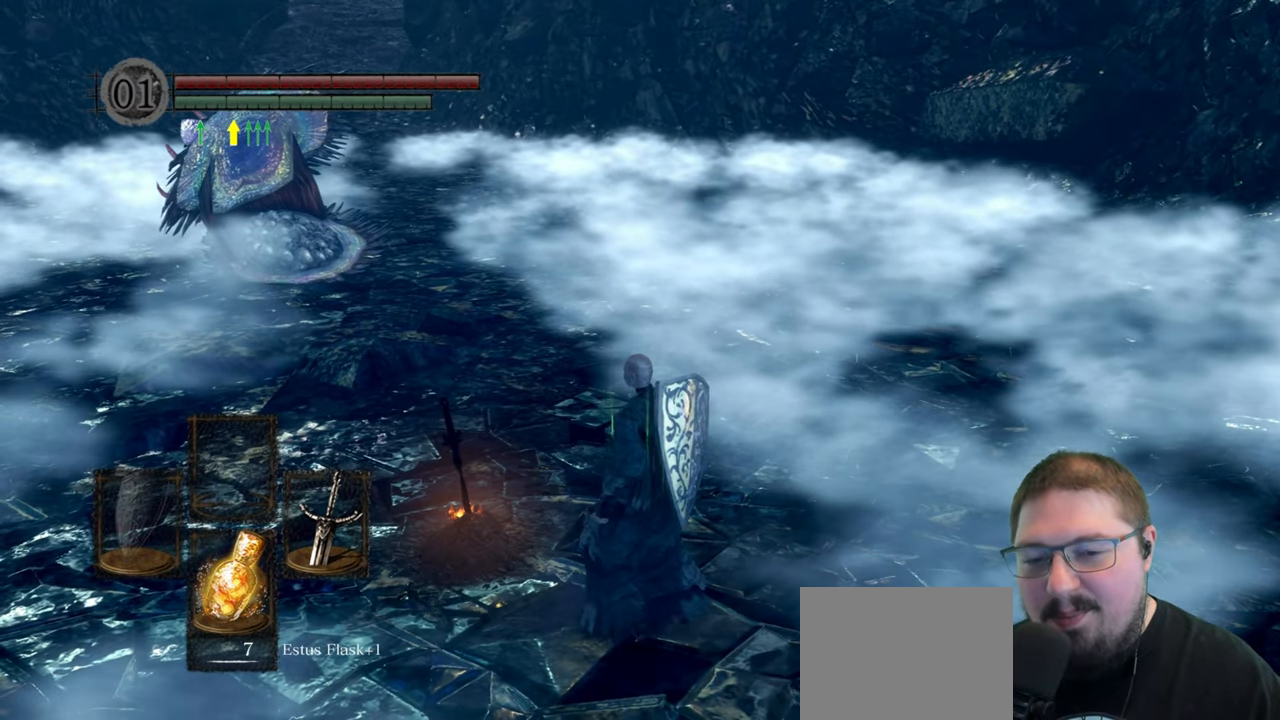
{"buttons": [], "left_stick": "center", "right_stick": "center", "button_events": []}
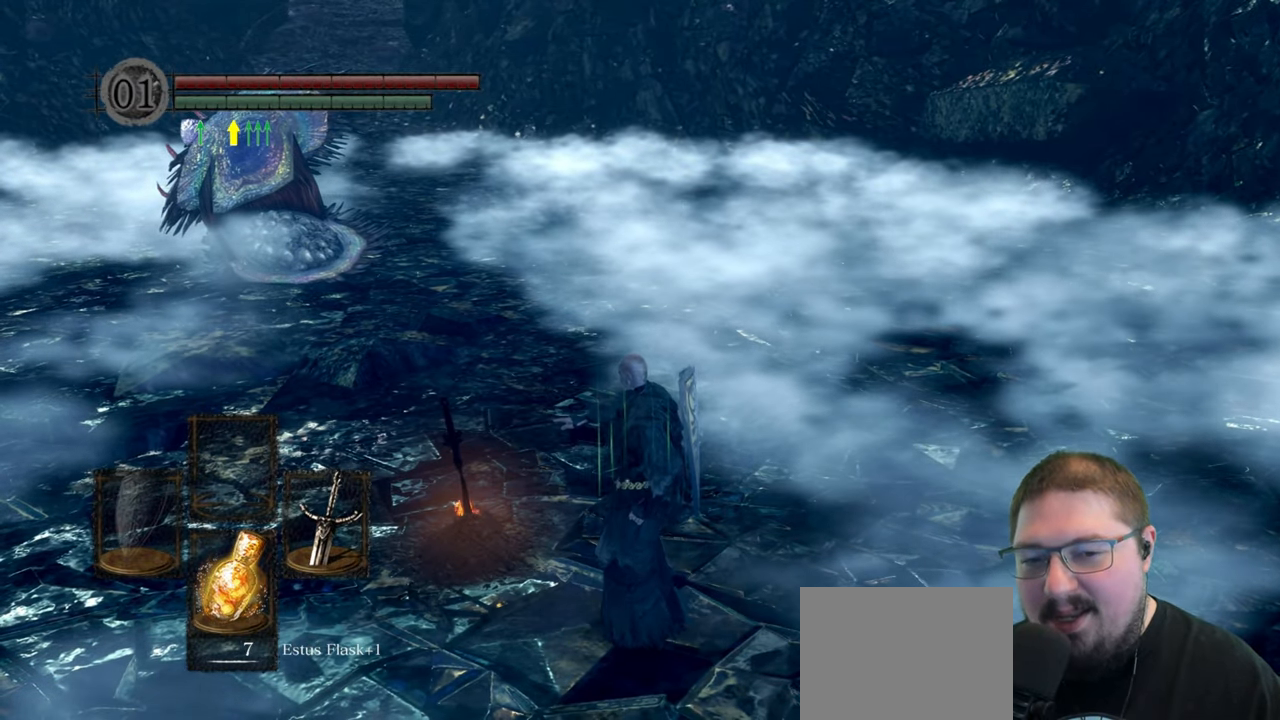
{"buttons": [], "left_stick": "center", "right_stick": "center", "button_events": []}
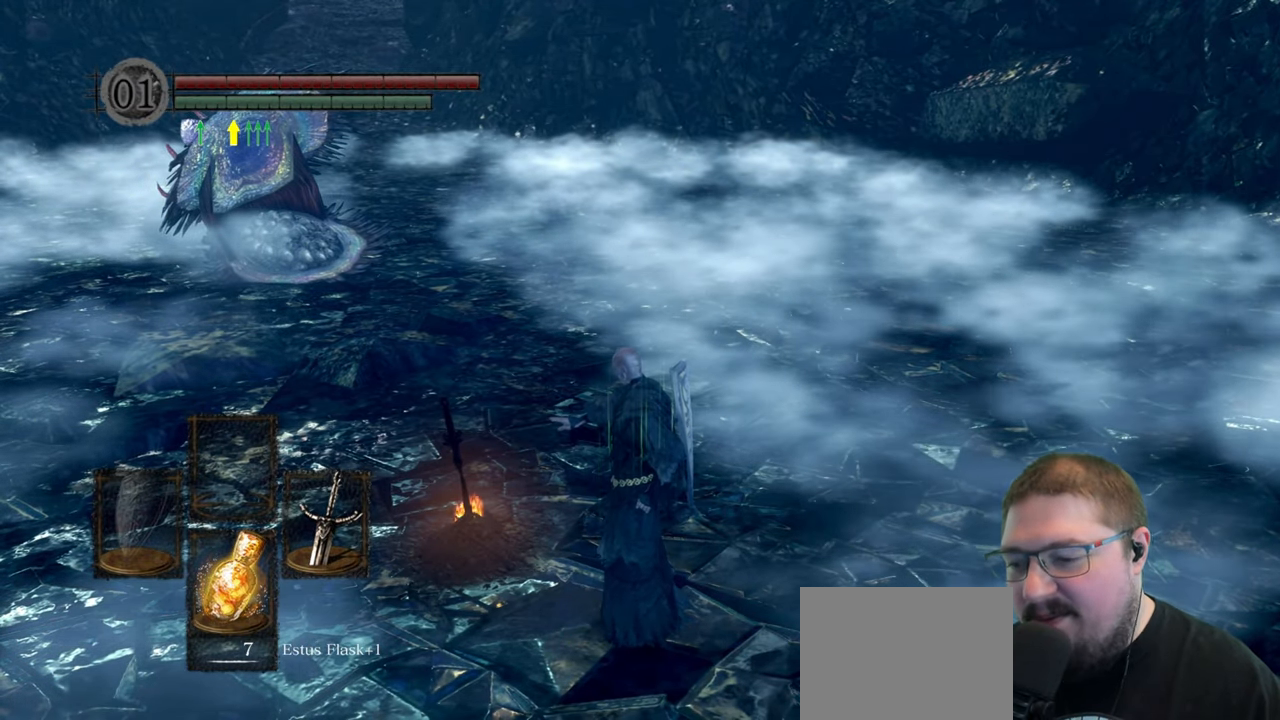
{"buttons": [], "left_stick": "center", "right_stick": "center", "button_events": []}
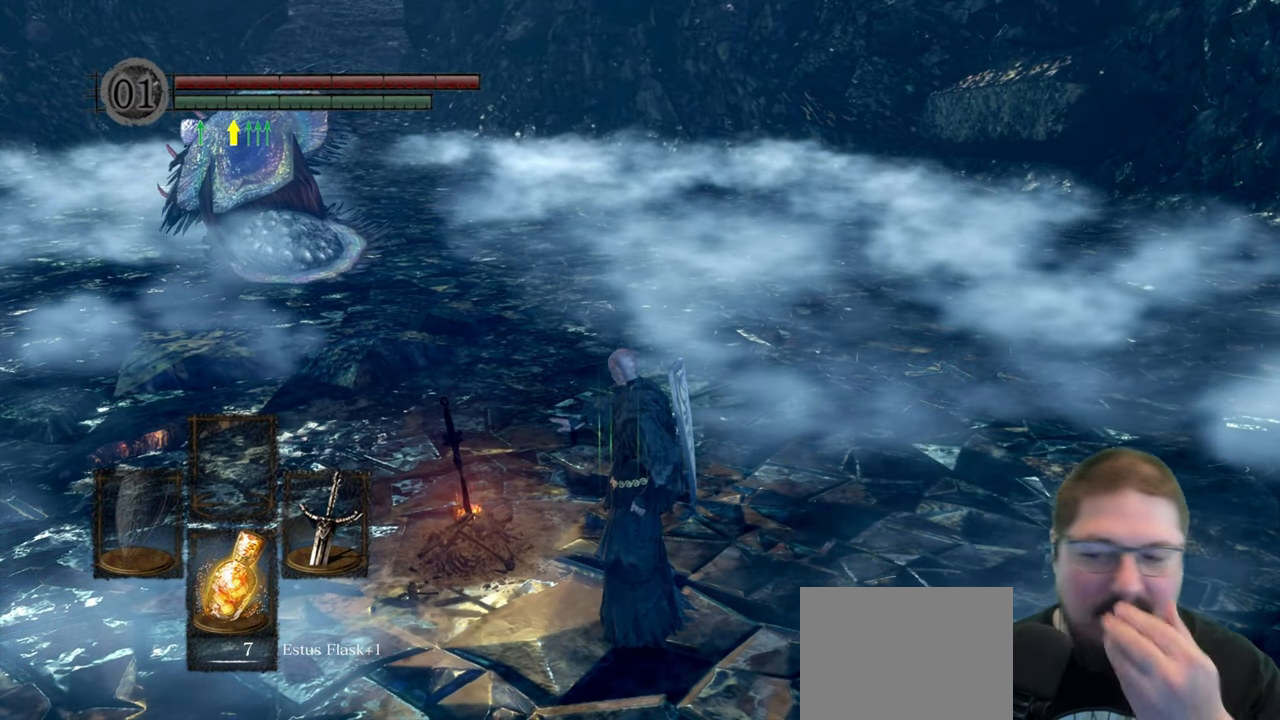
{"buttons": [], "left_stick": "center", "right_stick": "center", "button_events": []}
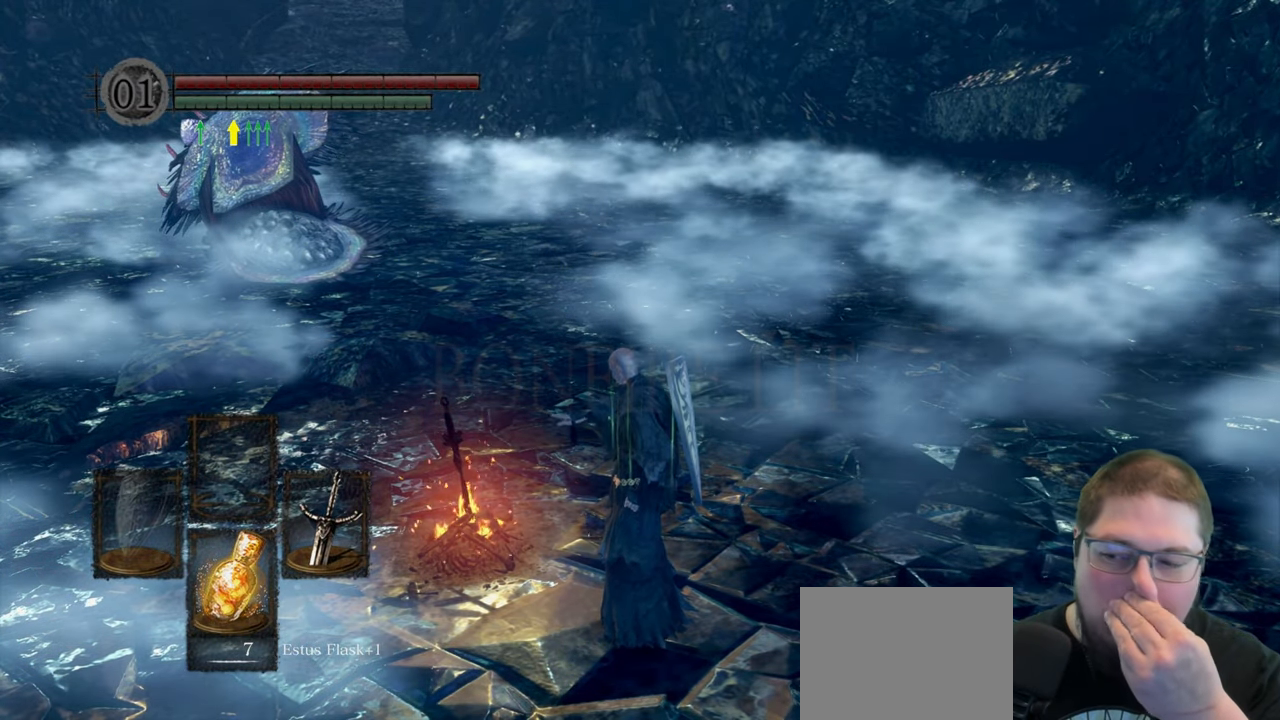
{"buttons": [], "left_stick": "center", "right_stick": "center", "button_events": []}
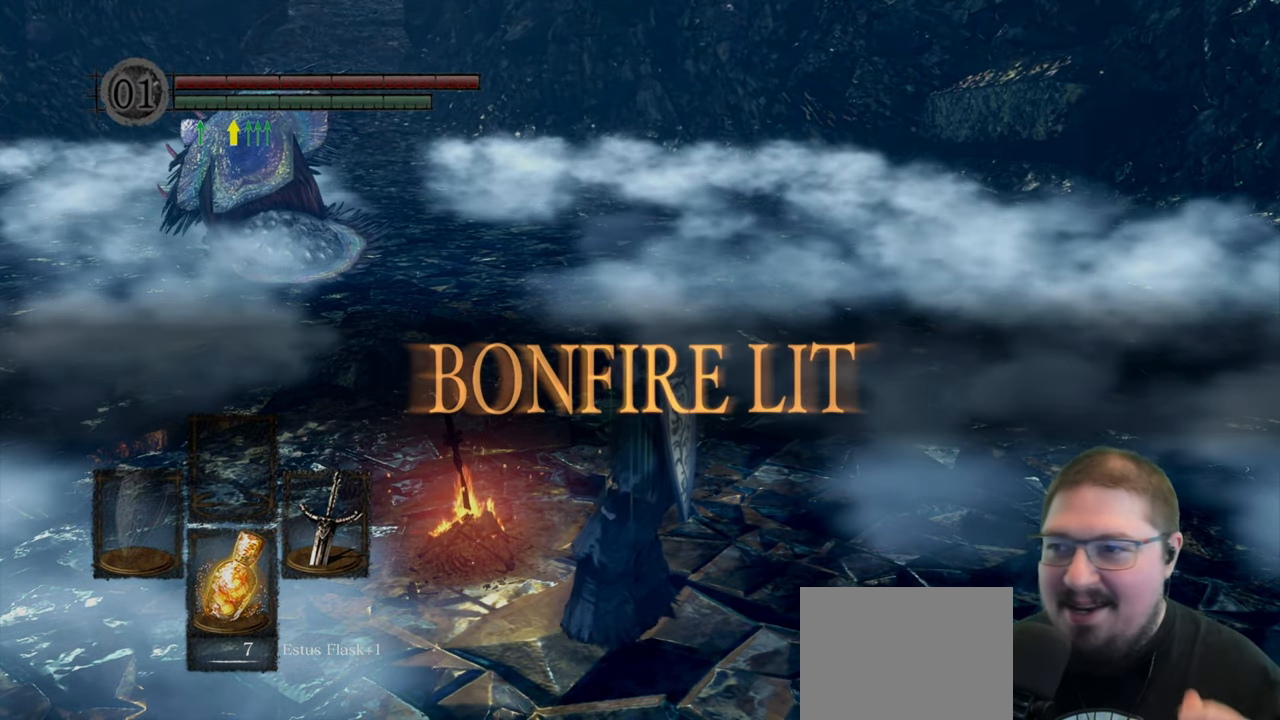
{"buttons": [], "left_stick": "center", "right_stick": "center", "button_events": []}
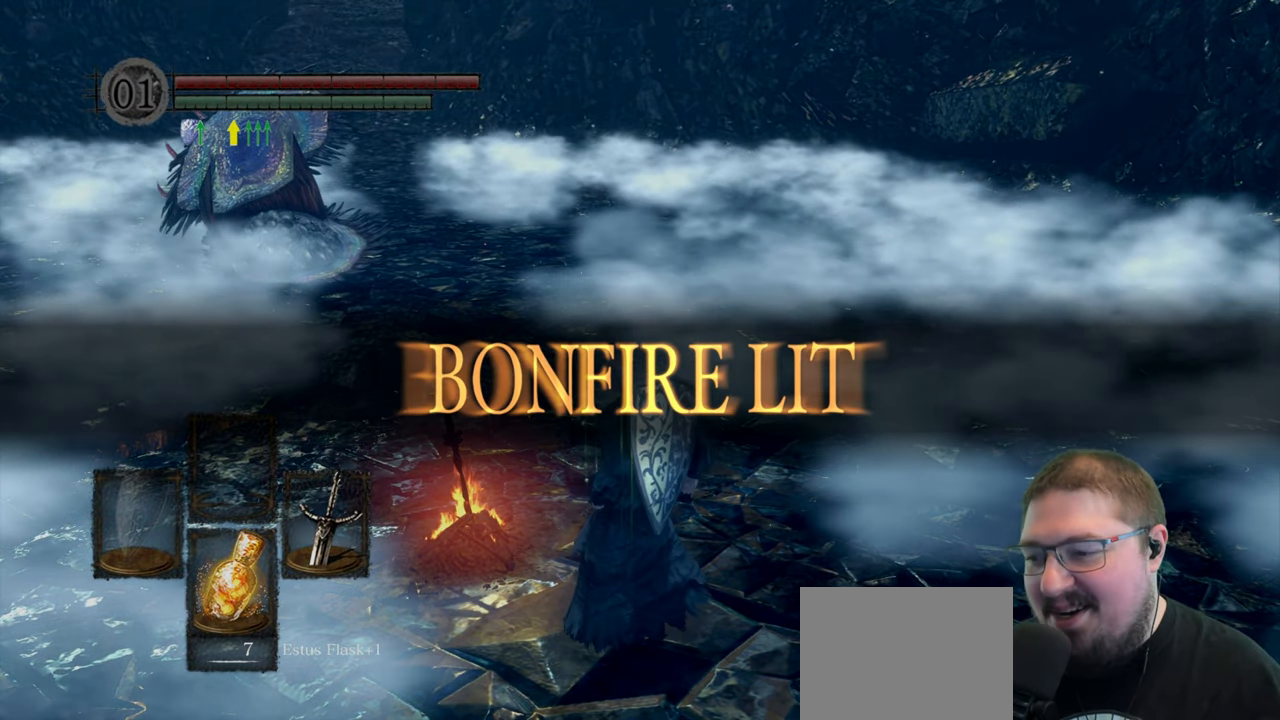
{"buttons": [], "left_stick": "center", "right_stick": "center", "button_events": []}
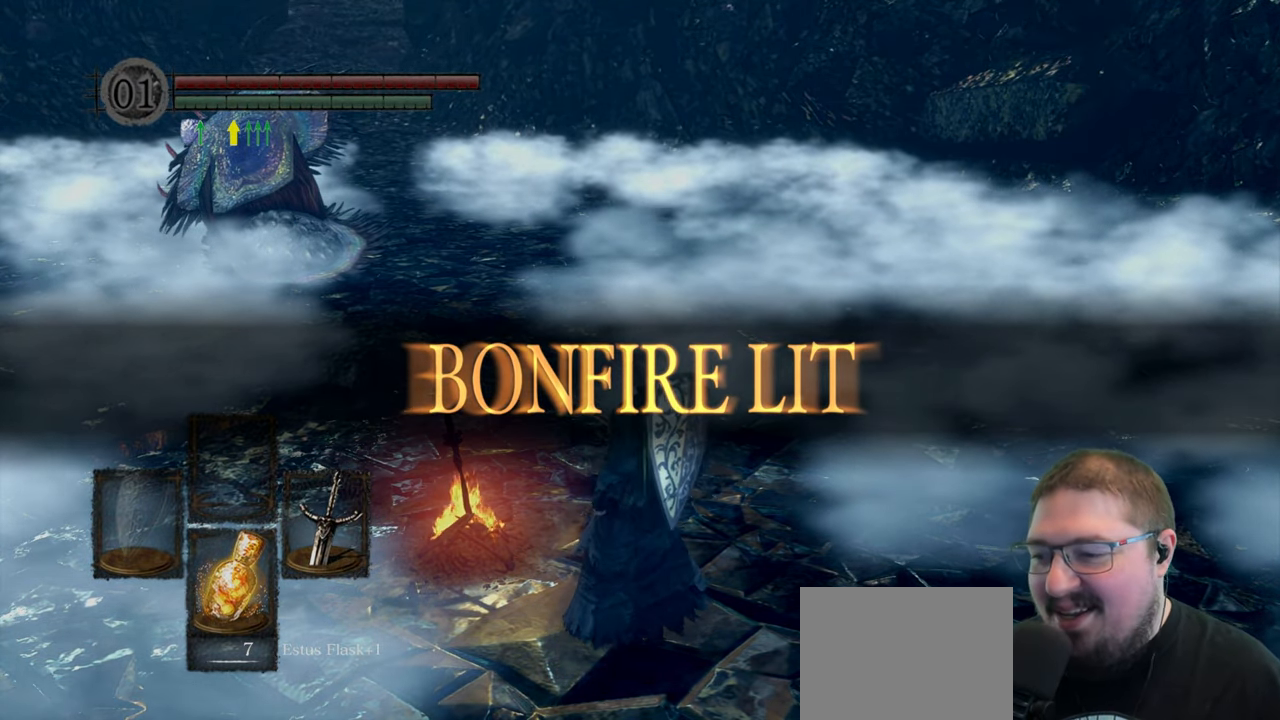
{"buttons": [], "left_stick": "center", "right_stick": "center", "button_events": []}
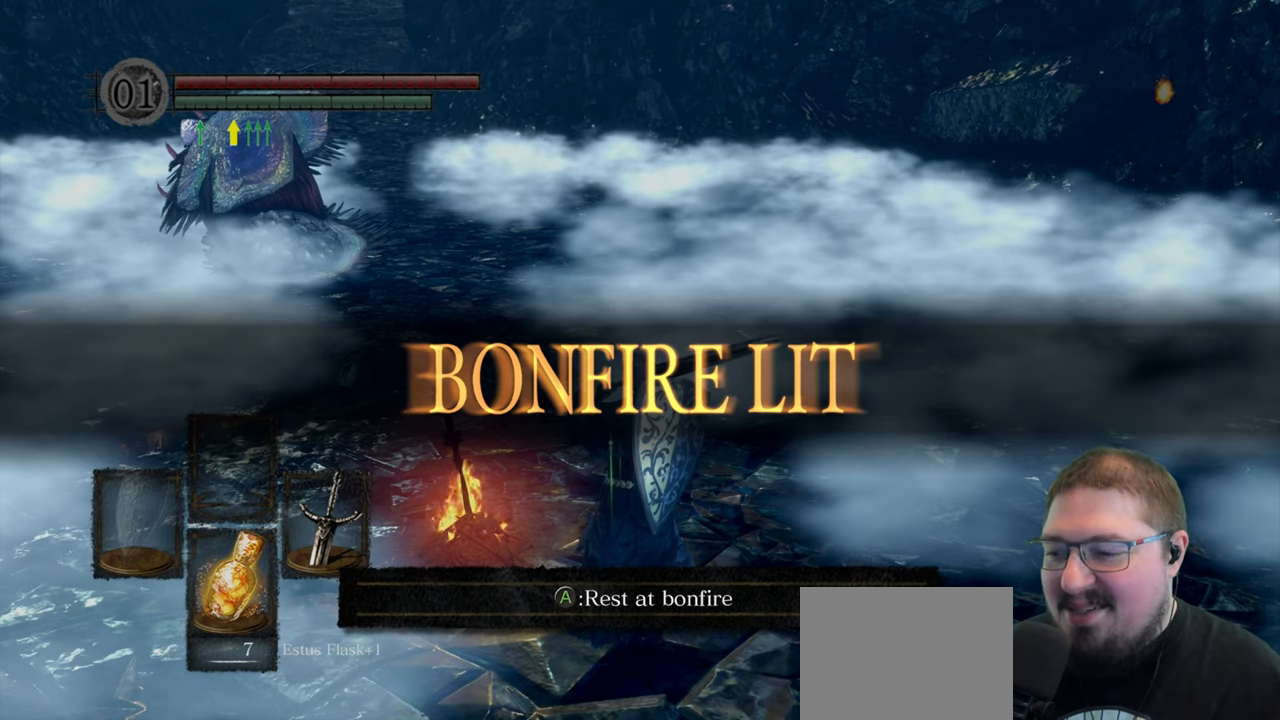
{"buttons": [], "left_stick": "center", "right_stick": "center", "button_events": []}